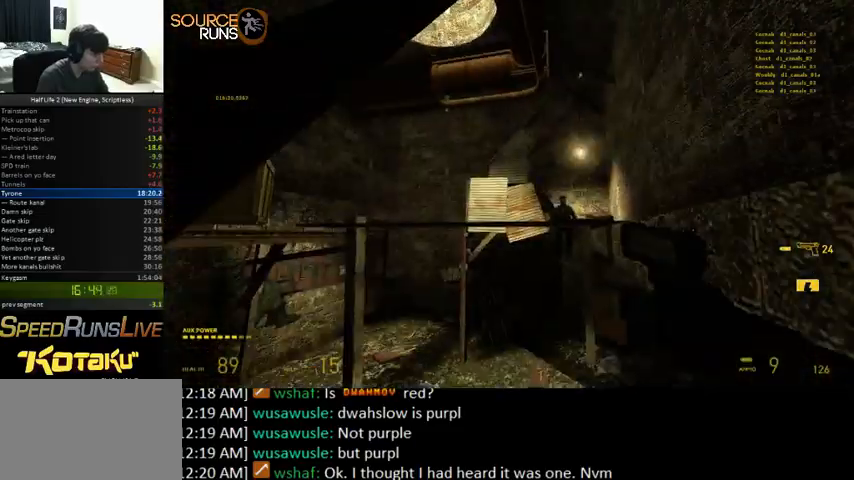
Gameplay with keyboard and mouse; each line is a JSON object with the keys and mouse buttons held at the frame after it. "events" lists presses ("down") and releases ("up") of "0", "1", "3", "4", "5", "a", "alt", "c", "ctrl", "d", "e", "f", "q", "r", "s", "shift", "space", "tab", "v", "w", "x", "z", "mouse_left" and "mouse_right" between this image and that frame as [ms after this image, input, new state], when the widget could be followed in between. "mouse_left", "mouse_right" = the "left", "right" buttons of the "mouse" list. No other keys are recorded. Mouse movement is not recorded. Not read: 2.
{"keys": [], "mouse": [], "events": []}
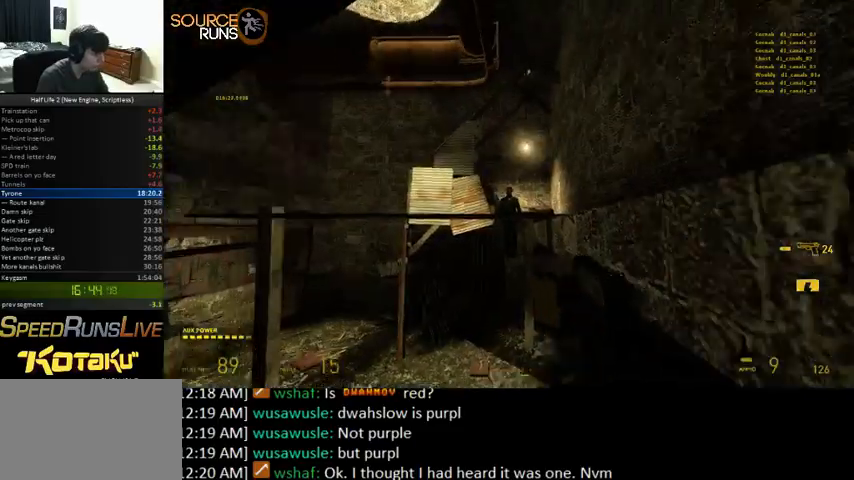
{"keys": [], "mouse": [], "events": []}
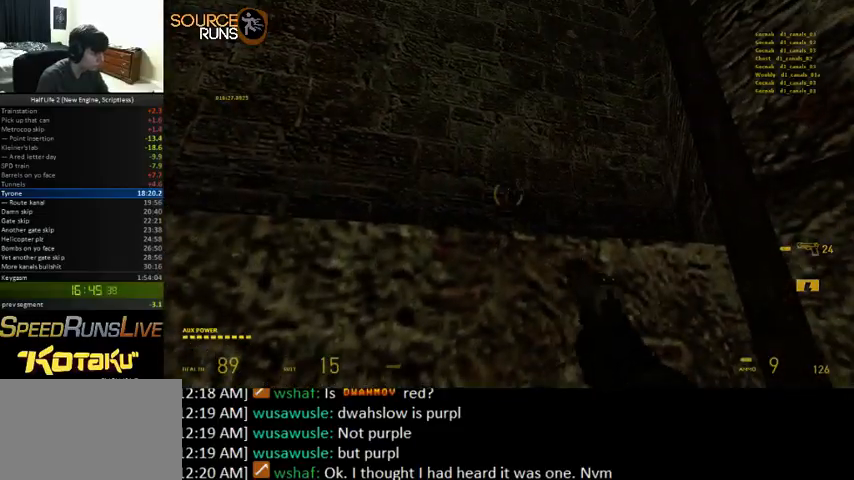
{"keys": ["w"], "mouse": [], "events": [[333, "w", "down"]]}
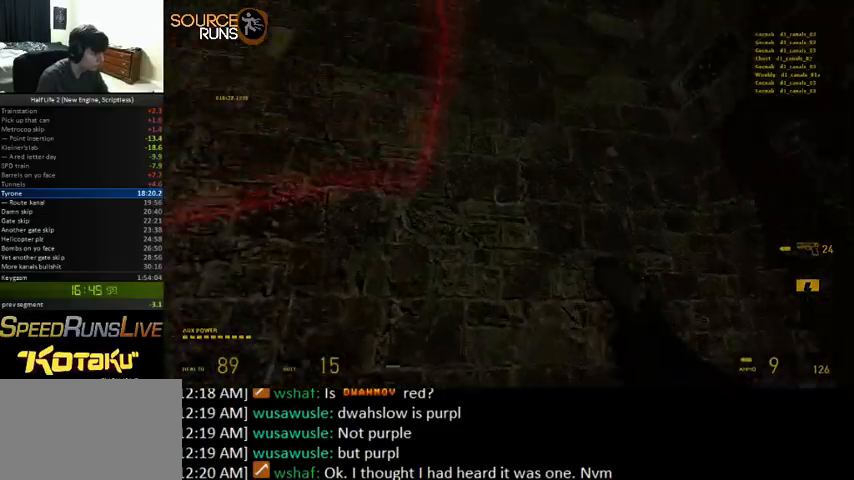
{"keys": ["shift", "w"], "mouse": [], "events": [[500, "shift", "down"]]}
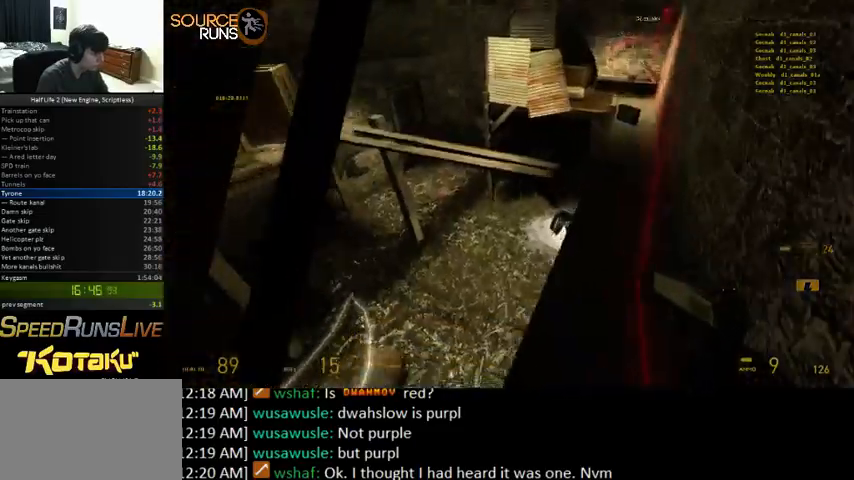
{"keys": ["0", "d"], "mouse": [], "events": [[133, "d", "down"], [167, "0", "down"], [167, "shift", "up"], [167, "w", "up"]]}
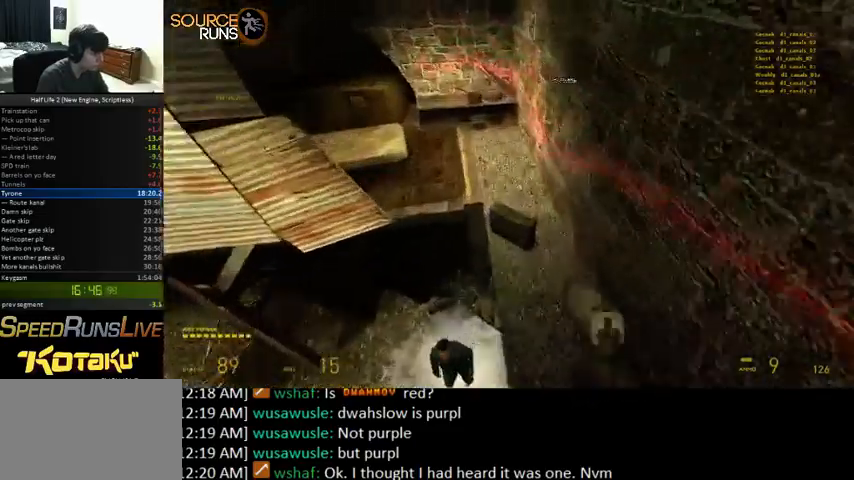
{"keys": [], "mouse": [], "events": [[133, "0", "up"], [133, "w", "down"], [167, "d", "up"], [200, "a", "down"], [433, "a", "up"], [433, "w", "up"]]}
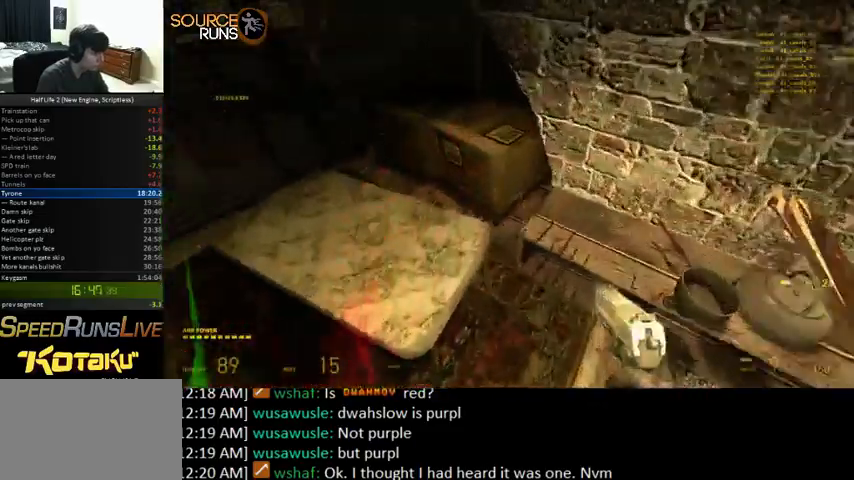
{"keys": [], "mouse": [], "events": [[33, "e", "down"], [67, "s", "down"], [200, "e", "up"], [267, "a", "down"], [500, "a", "up"], [500, "s", "up"]]}
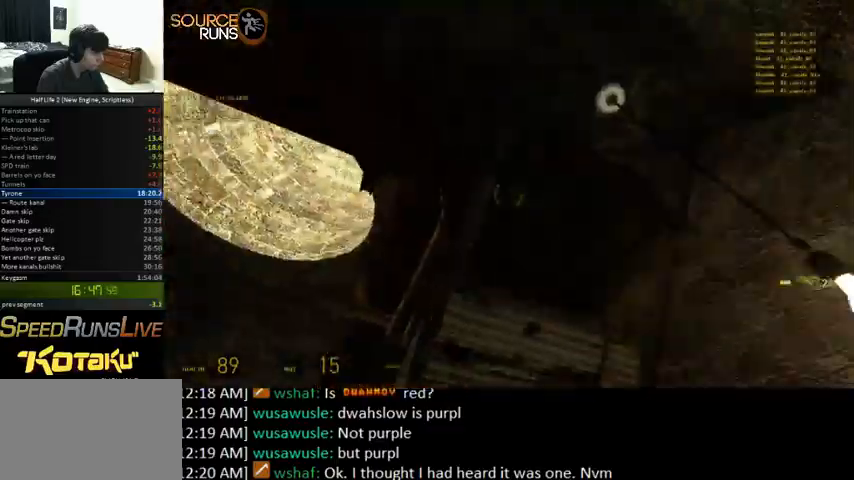
{"keys": ["d"], "mouse": [], "events": [[267, "mouse_left", "down"], [333, "d", "down"], [400, "mouse_left", "up"]]}
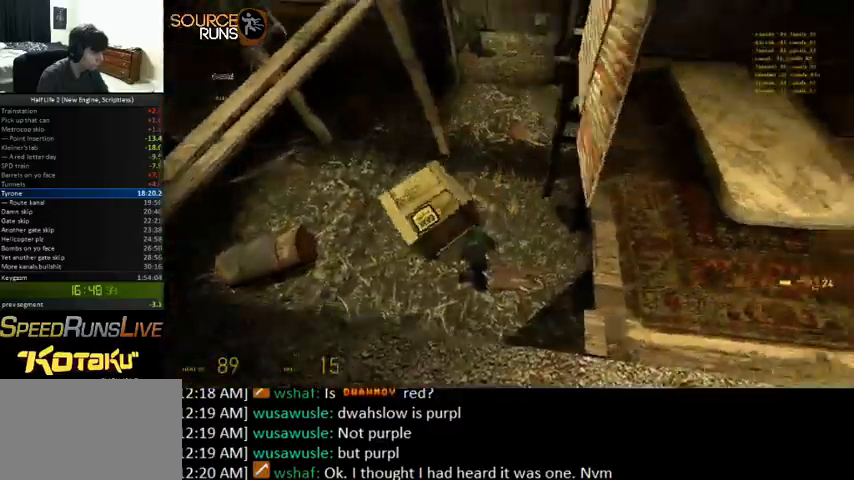
{"keys": ["e", "s"], "mouse": [], "events": [[100, "w", "down"], [167, "d", "up"], [233, "a", "down"], [267, "a", "up"], [333, "w", "up"], [467, "e", "down"], [467, "s", "down"]]}
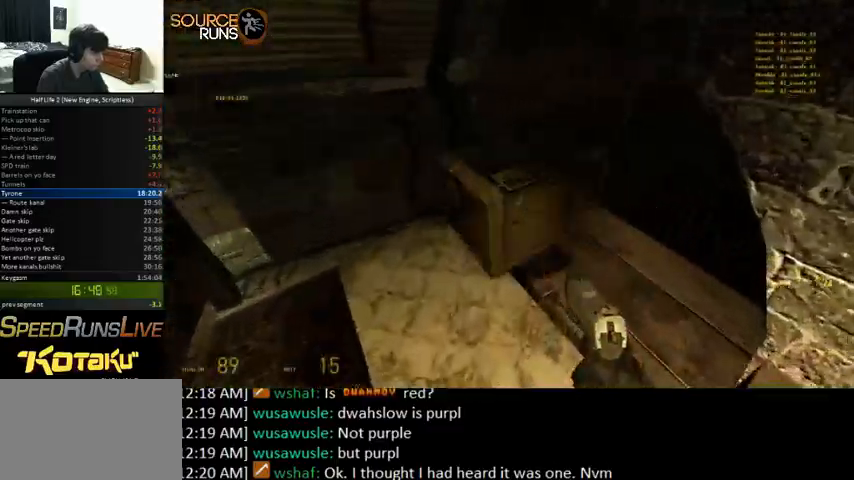
{"keys": ["a"], "mouse": [], "events": [[100, "e", "up"], [267, "a", "down"], [467, "s", "up"]]}
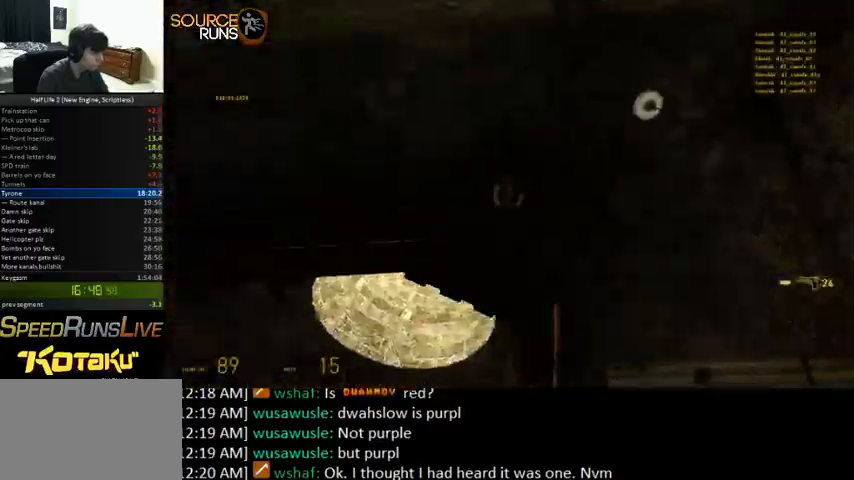
{"keys": [], "mouse": [], "events": [[67, "a", "up"], [200, "mouse_left", "down"], [300, "mouse_left", "up"]]}
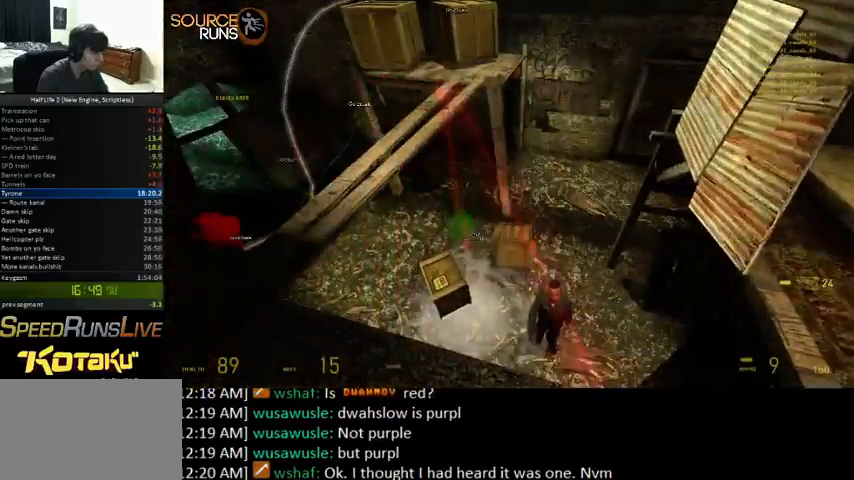
{"keys": [], "mouse": [], "events": [[167, "w", "down"], [500, "w", "up"]]}
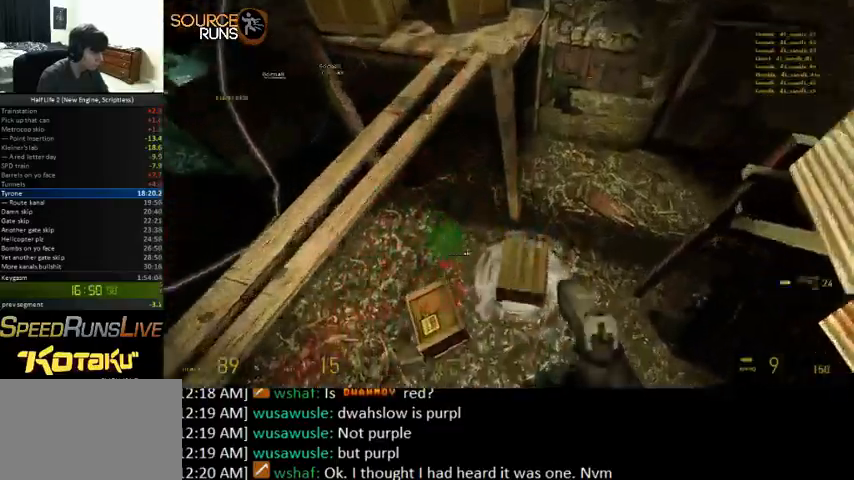
{"keys": [], "mouse": [], "events": [[300, "s", "down"], [367, "s", "up"]]}
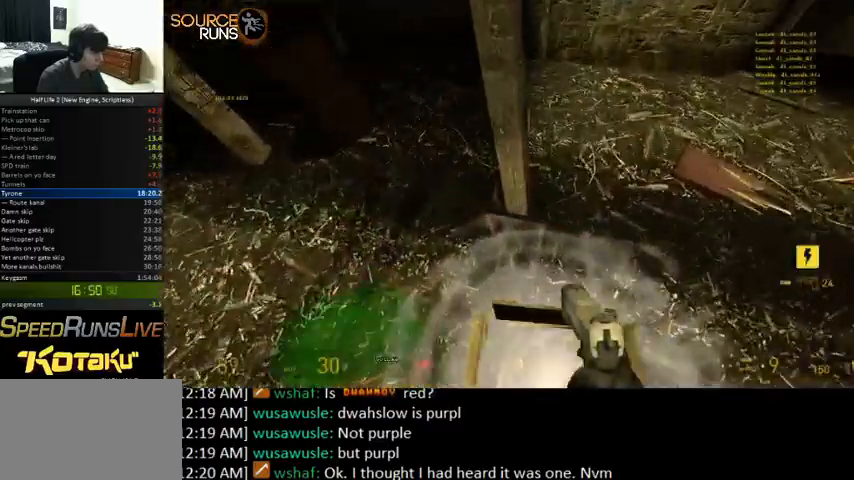
{"keys": ["ctrl", "w"], "mouse": [], "events": [[500, "ctrl", "down"], [500, "w", "down"]]}
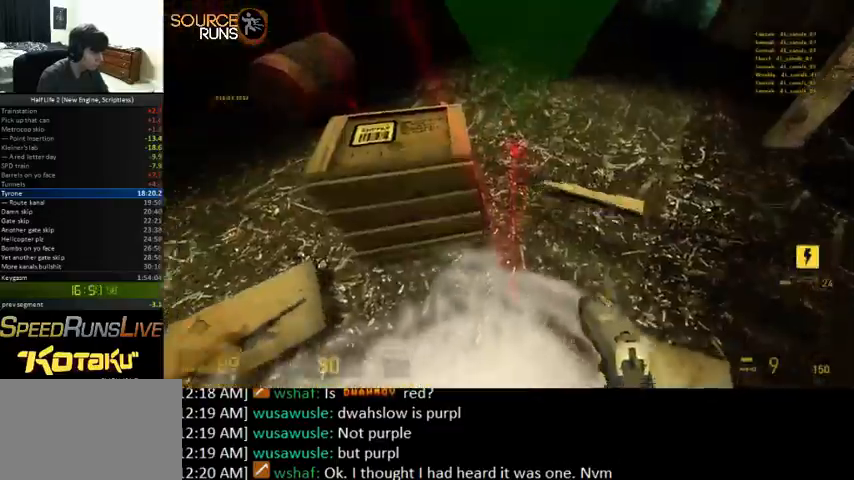
{"keys": ["ctrl"], "mouse": [], "events": [[33, "0", "down"], [67, "a", "down"], [167, "w", "up"], [300, "a", "up"], [367, "s", "down"], [467, "0", "up"], [467, "s", "up"]]}
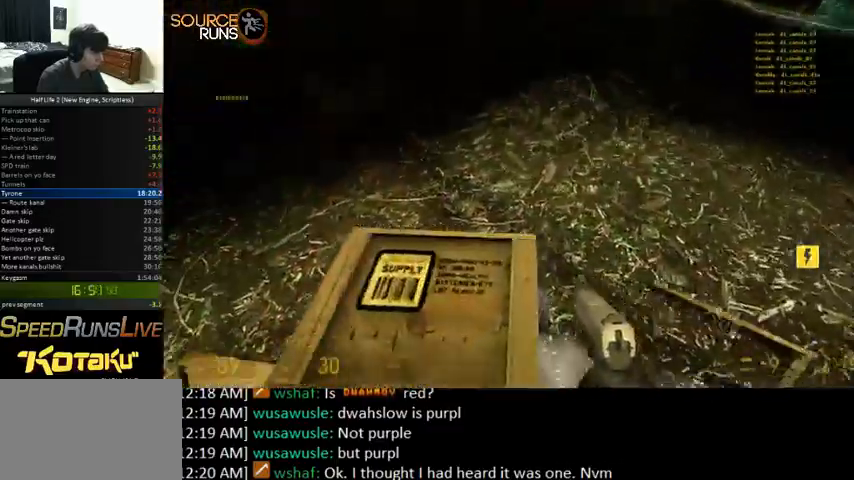
{"keys": ["d", "w"], "mouse": [], "events": [[367, "ctrl", "up"], [367, "w", "down"], [400, "d", "down"]]}
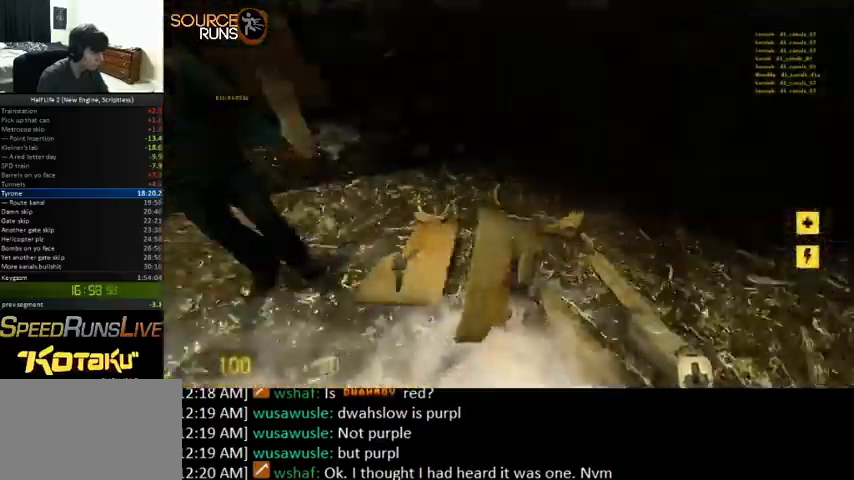
{"keys": [], "mouse": [], "events": [[67, "w", "up"], [100, "d", "up"]]}
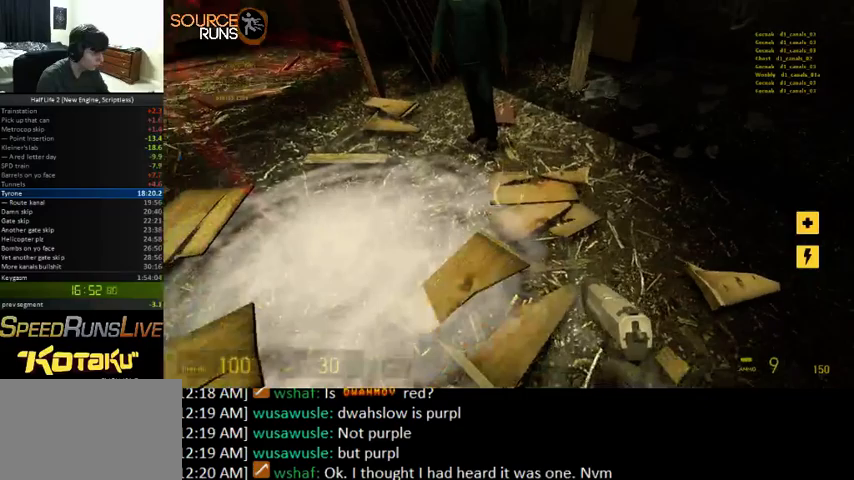
{"keys": ["w"], "mouse": [], "events": [[100, "e", "down"], [233, "e", "up"], [467, "w", "down"]]}
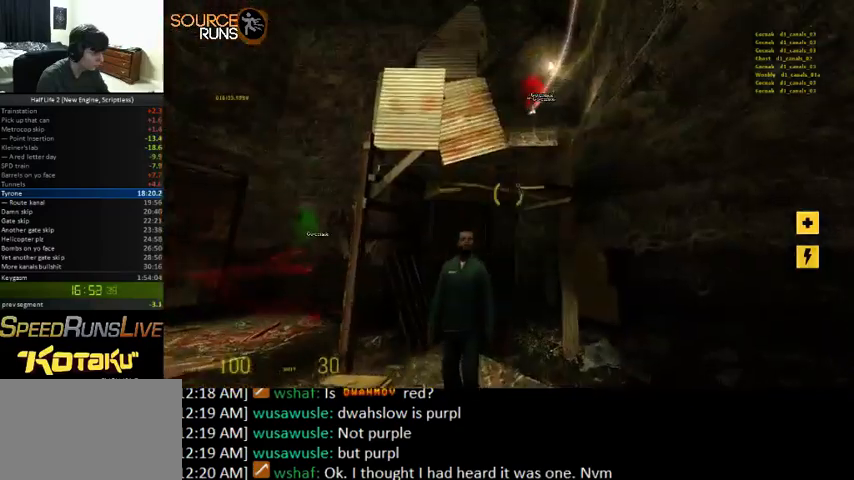
{"keys": [], "mouse": [], "events": [[67, "w", "up"], [367, "a", "down"], [367, "w", "down"], [400, "a", "up"], [433, "w", "up"]]}
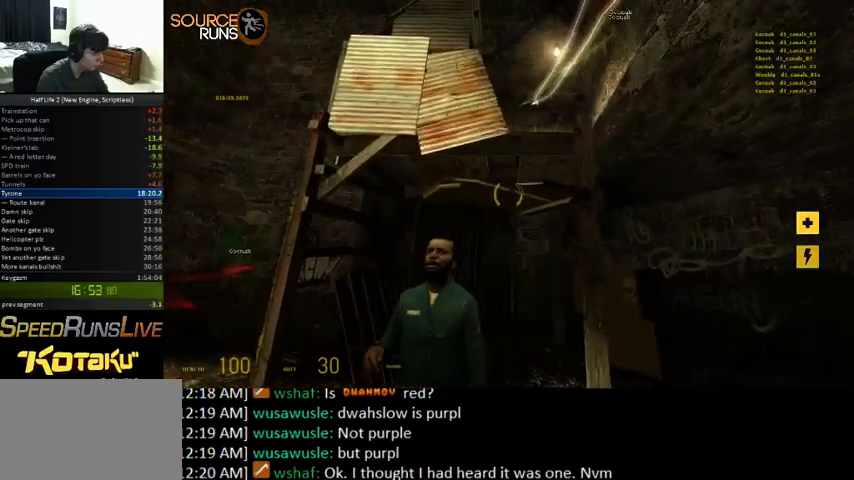
{"keys": [], "mouse": [], "events": []}
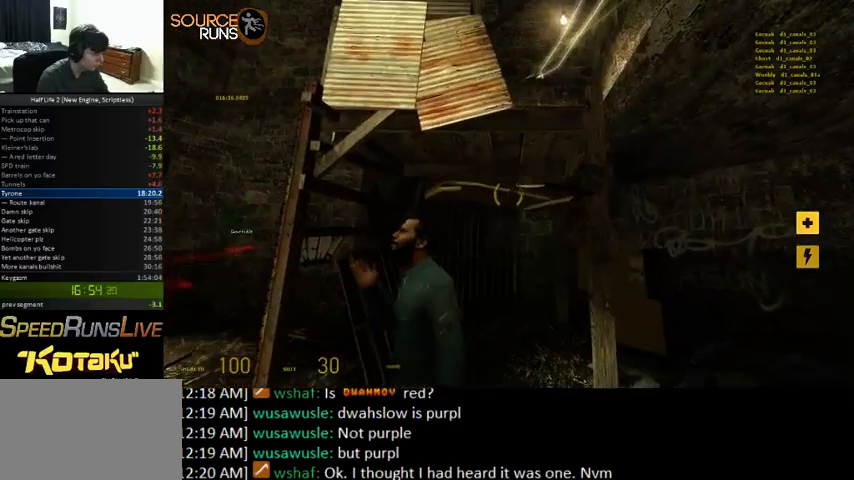
{"keys": [], "mouse": [], "events": [[233, "w", "down"], [300, "w", "up"]]}
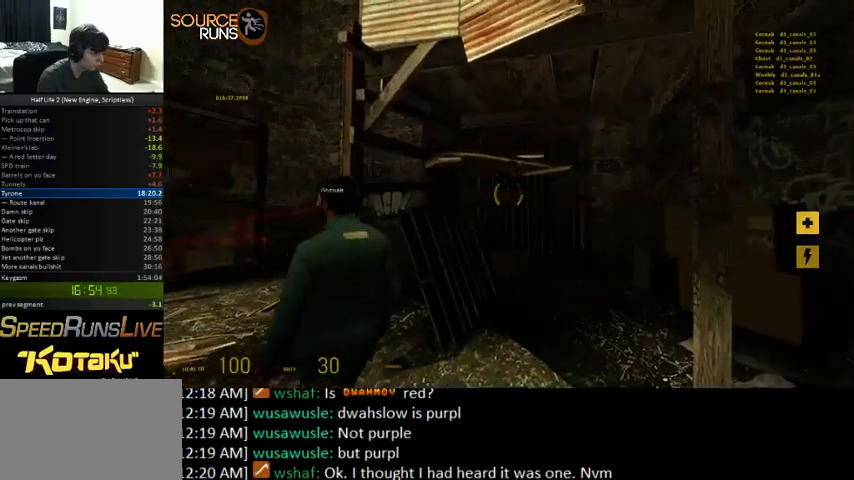
{"keys": ["a", "w"], "mouse": [], "events": [[100, "mouse_left", "down"], [200, "mouse_left", "up"], [400, "a", "down"], [400, "w", "down"]]}
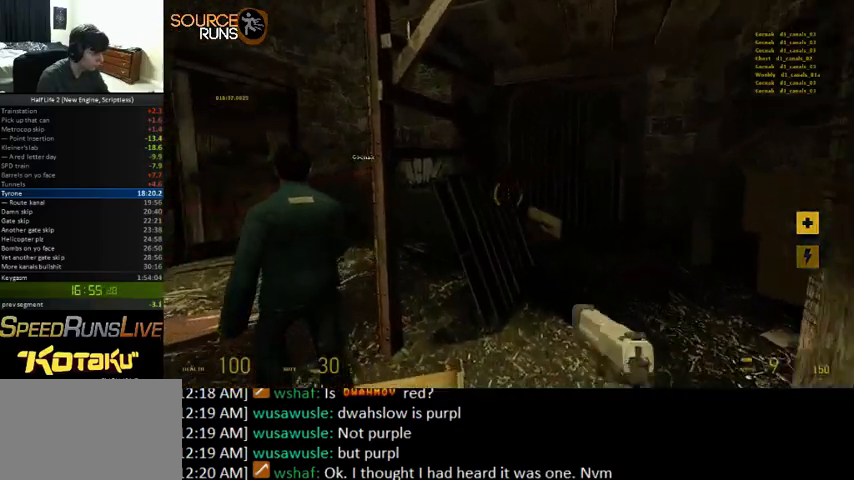
{"keys": [], "mouse": [], "events": [[33, "a", "up"], [200, "w", "up"], [233, "e", "down"], [333, "e", "up"], [333, "mouse_left", "down"], [467, "mouse_left", "up"]]}
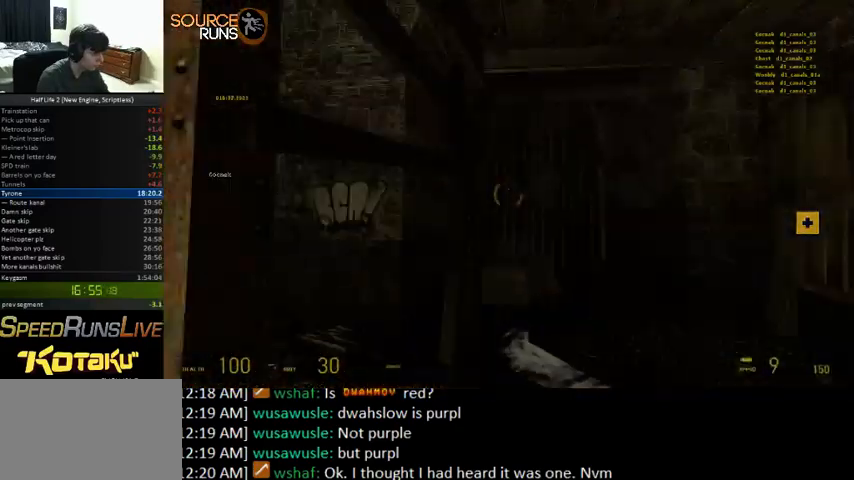
{"keys": [], "mouse": [], "events": [[167, "e", "down"], [233, "e", "up"], [367, "mouse_left", "down"], [467, "mouse_left", "up"]]}
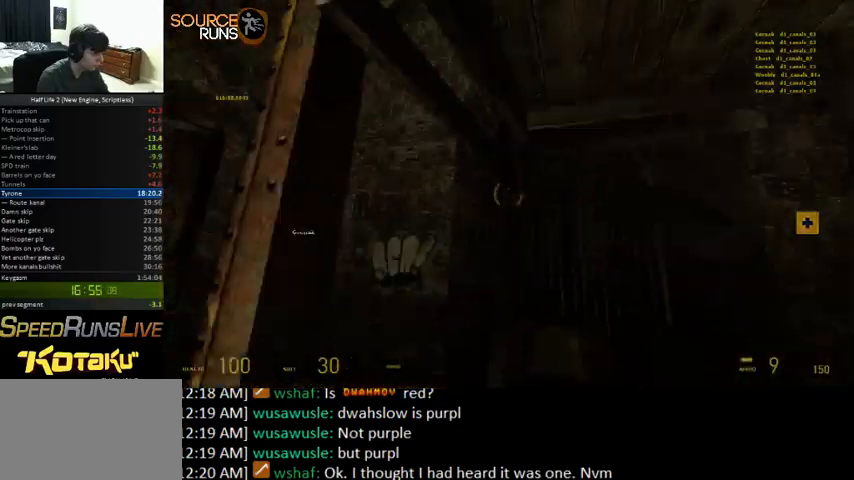
{"keys": ["w"], "mouse": [], "events": [[100, "e", "down"], [200, "e", "up"], [500, "w", "down"]]}
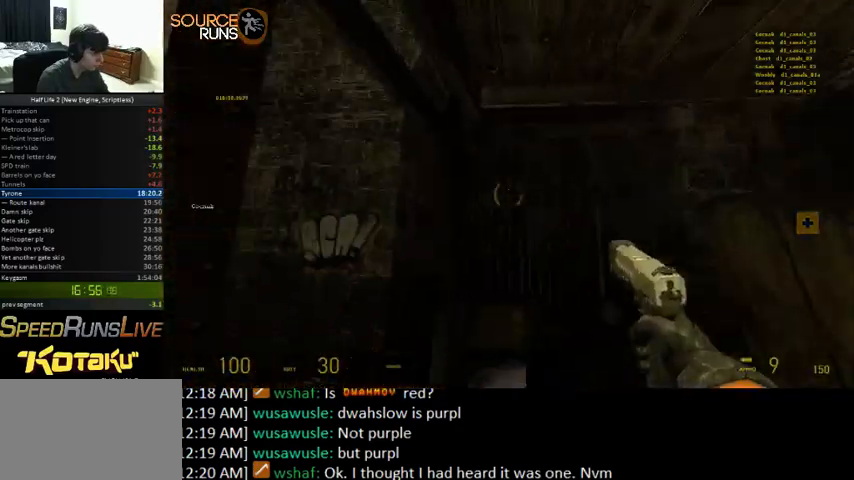
{"keys": [], "mouse": ["left"], "events": [[167, "w", "up"], [233, "e", "down"], [367, "e", "up"], [500, "mouse_left", "down"]]}
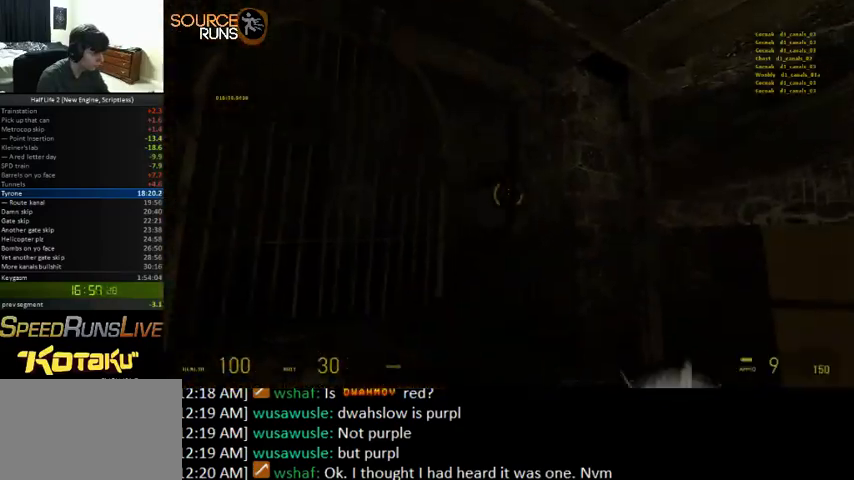
{"keys": ["a"], "mouse": [], "events": [[100, "mouse_left", "up"], [167, "d", "down"], [233, "d", "up"], [233, "s", "down"], [300, "a", "down"], [400, "s", "up"]]}
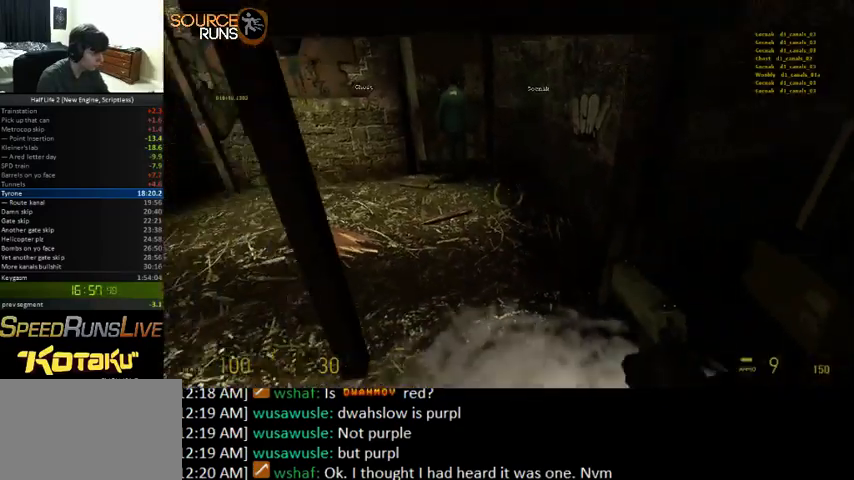
{"keys": ["d", "w"], "mouse": [], "events": [[33, "w", "down"], [300, "a", "up"], [500, "d", "down"]]}
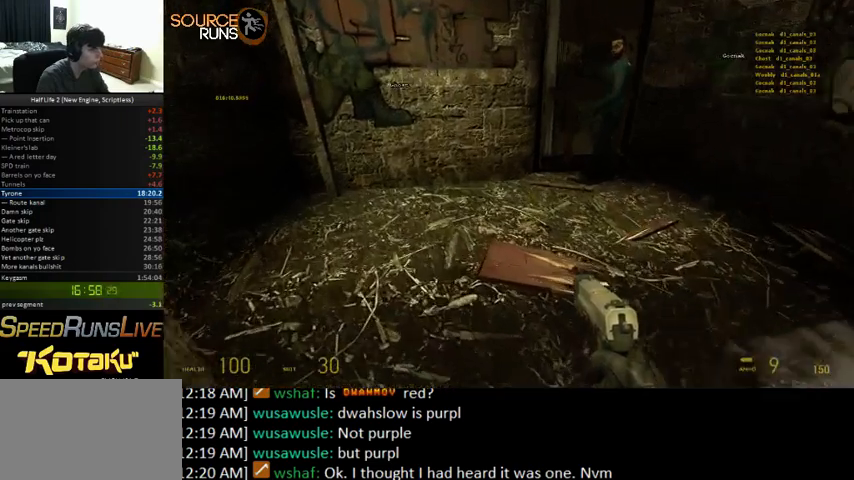
{"keys": ["d", "w"], "mouse": [], "events": [[100, "w", "up"], [200, "w", "down"], [300, "w", "up"], [433, "w", "down"]]}
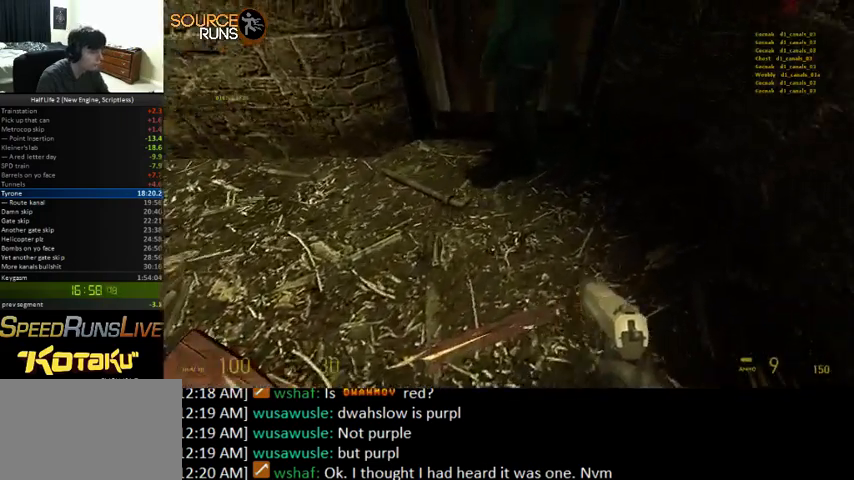
{"keys": [], "mouse": [], "events": [[500, "d", "up"], [500, "w", "up"]]}